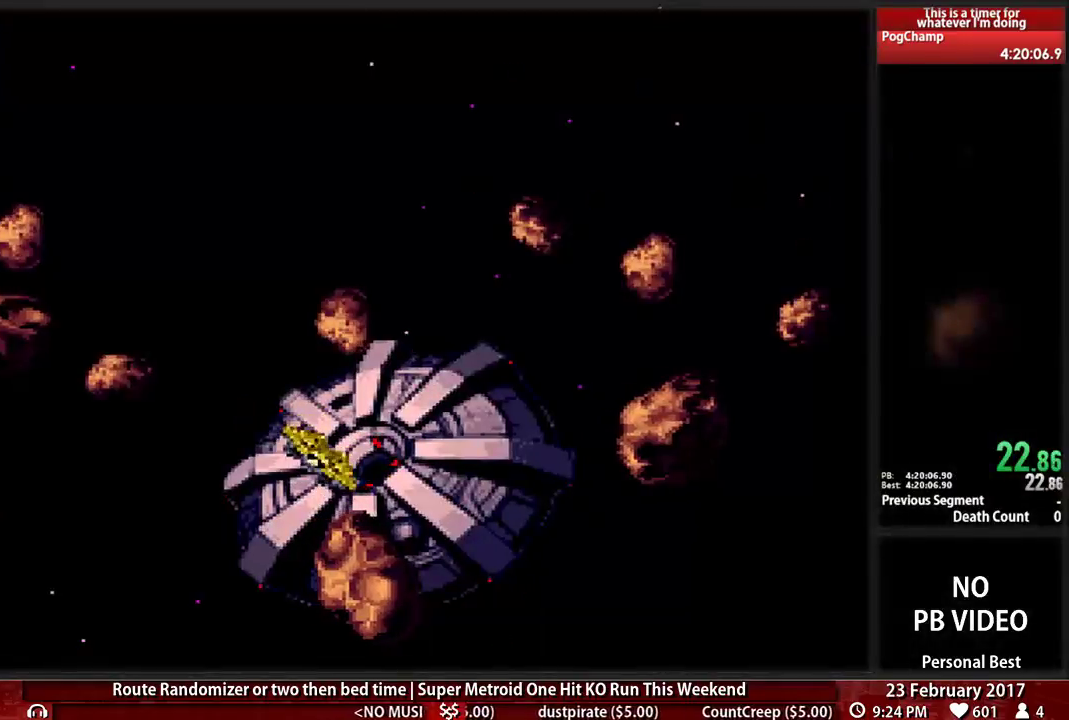
Gameplay with a controller (Nintendo layout); each line is a JSON object with the inputs held at the frame after it. "events" lists button and stick changes between this image and that frame as [ms after this image, input, new state], when the widget could be followed in between. Not read: L3 R3 SELECT START.
{"buttons": ["A"], "events": [[34, "A", "up"], [69, "B", "up"], [103, "A", "down"], [241, "A", "up"], [259, "B", "down"], [293, "A", "down"], [362, "B", "up"], [431, "A", "up"], [500, "A", "down"]]}
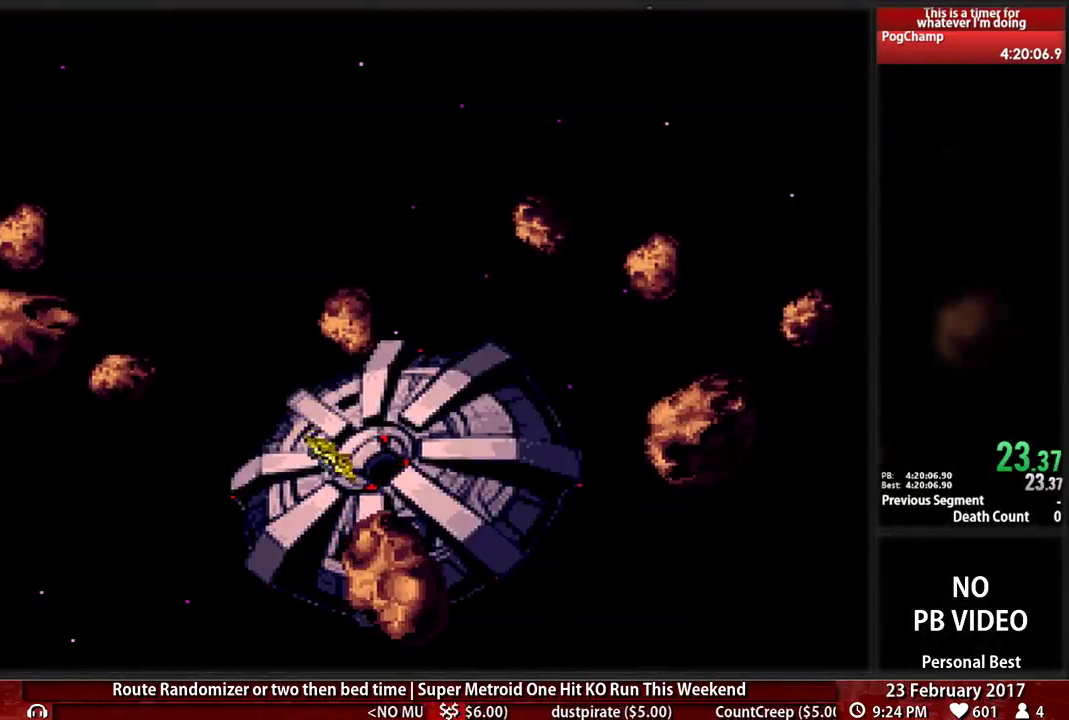
{"buttons": ["A", "B"], "events": [[138, "A", "up"], [138, "B", "down"], [207, "A", "down"], [241, "B", "up"], [328, "A", "up"], [362, "B", "down"], [397, "A", "down"]]}
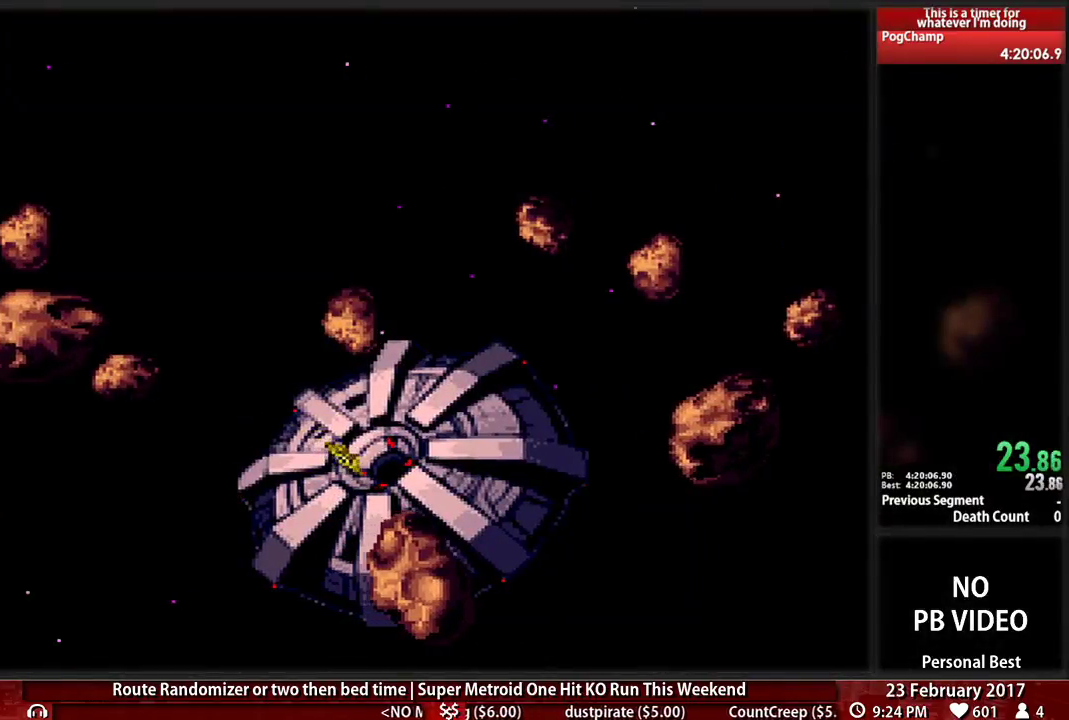
{"buttons": ["A", "B"], "events": [[34, "A", "up"], [34, "B", "up"], [69, "A", "down"], [172, "B", "down"], [207, "A", "up"], [259, "A", "down"], [293, "B", "up"], [397, "A", "up"], [431, "B", "down"], [466, "A", "down"]]}
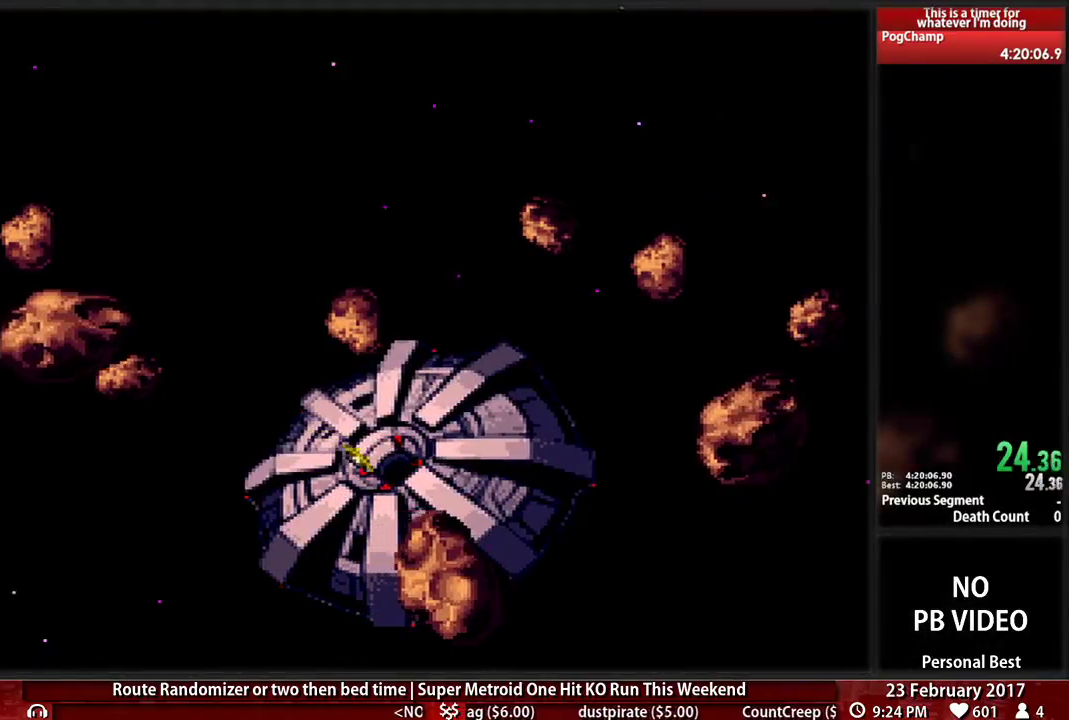
{"buttons": ["A"], "events": [[103, "A", "up"], [103, "B", "up"], [172, "A", "down"], [259, "B", "down"], [328, "A", "up"], [362, "B", "up"], [397, "A", "down"]]}
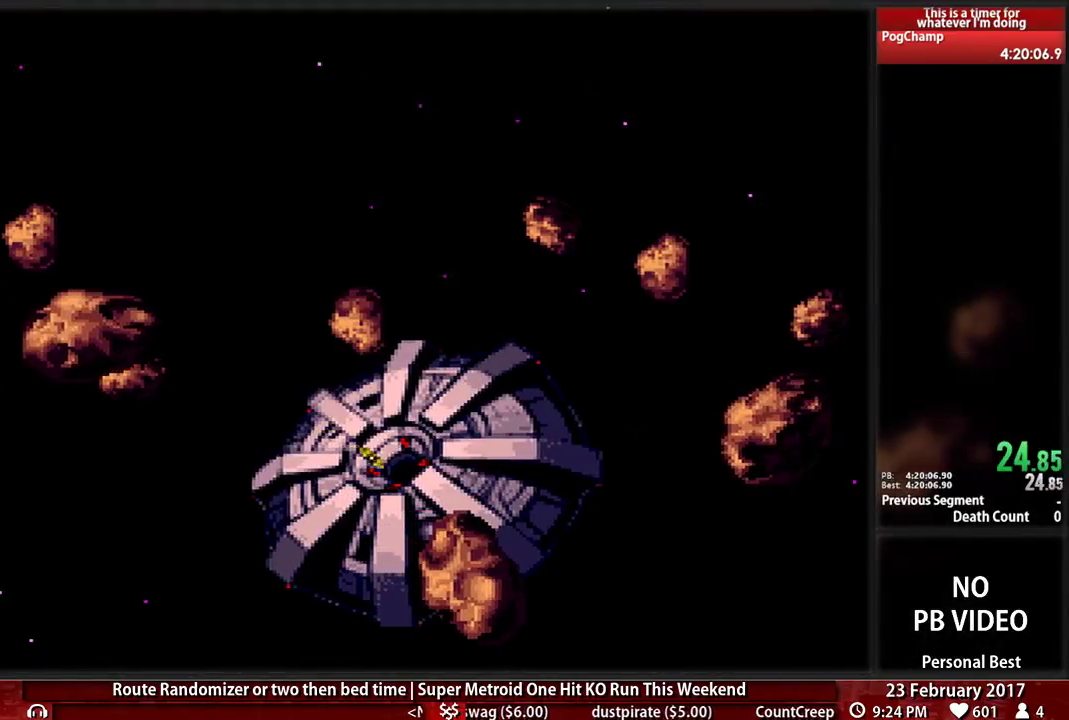
{"buttons": ["A"], "events": [[34, "A", "up"], [34, "B", "down"], [138, "A", "down"], [172, "B", "up"], [276, "A", "up"], [276, "B", "down"], [345, "A", "down"], [448, "B", "up"]]}
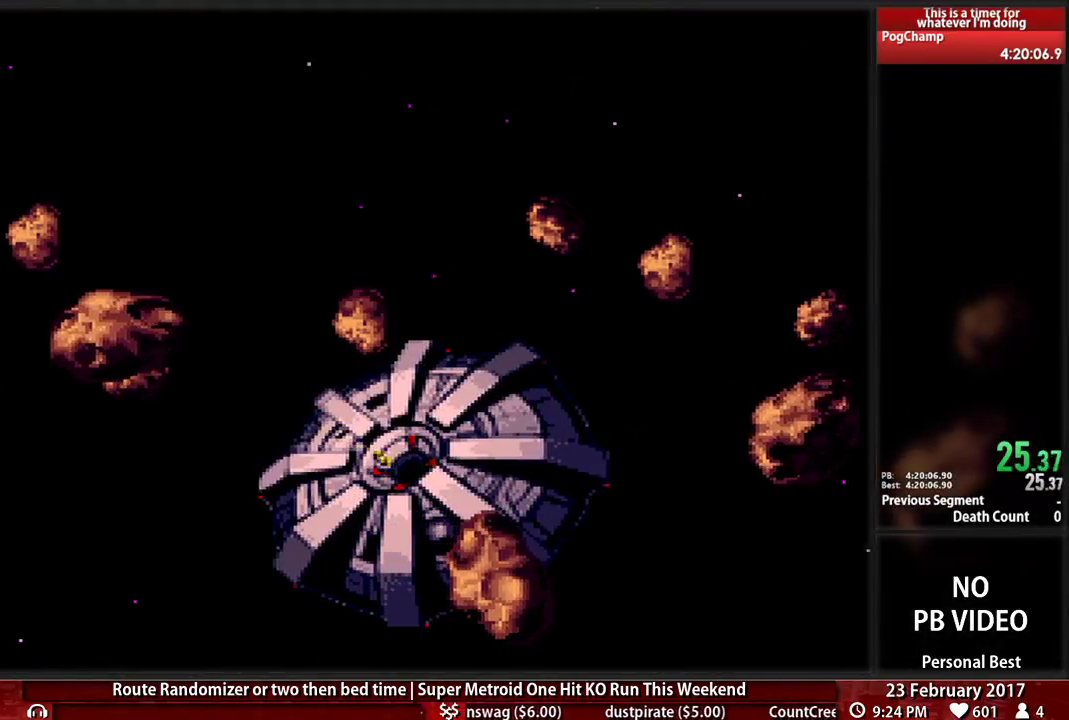
{"buttons": ["A"], "events": [[17, "A", "up"], [86, "A", "down"], [121, "B", "down"], [190, "A", "up"], [259, "B", "up"], [276, "A", "down"], [345, "B", "down"], [379, "A", "up"], [448, "A", "down"], [483, "B", "up"]]}
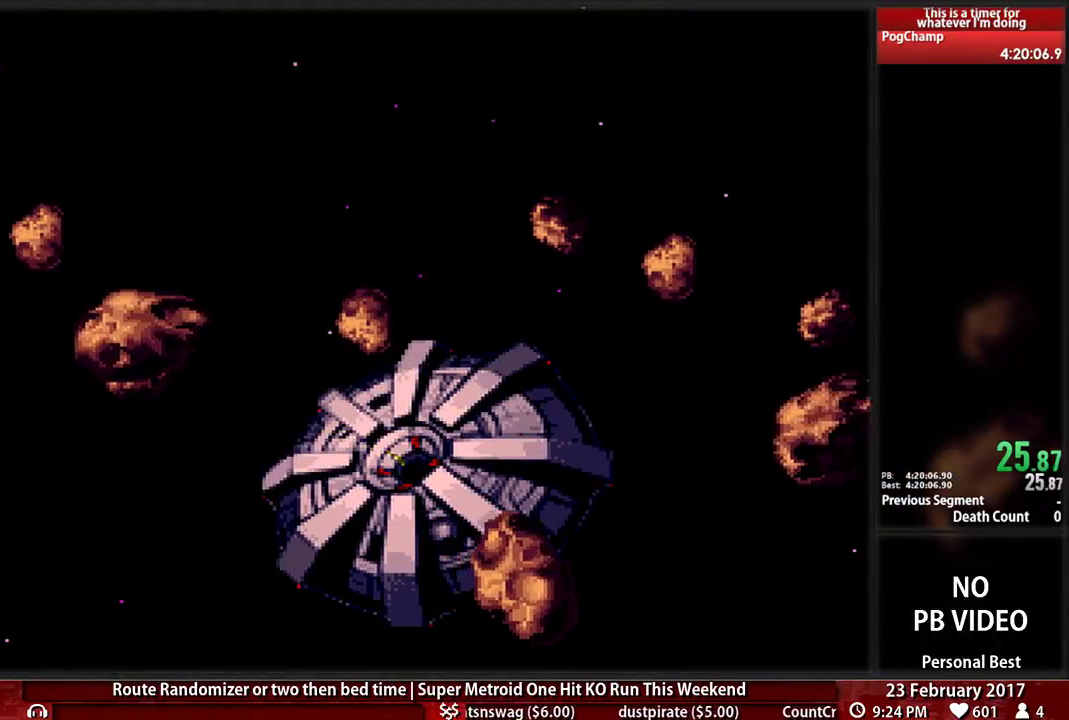
{"buttons": [], "events": [[86, "A", "up"], [121, "B", "down"], [155, "A", "down"], [224, "B", "up"], [276, "A", "up"], [345, "A", "down"], [345, "B", "down"], [448, "B", "up"], [483, "A", "up"]]}
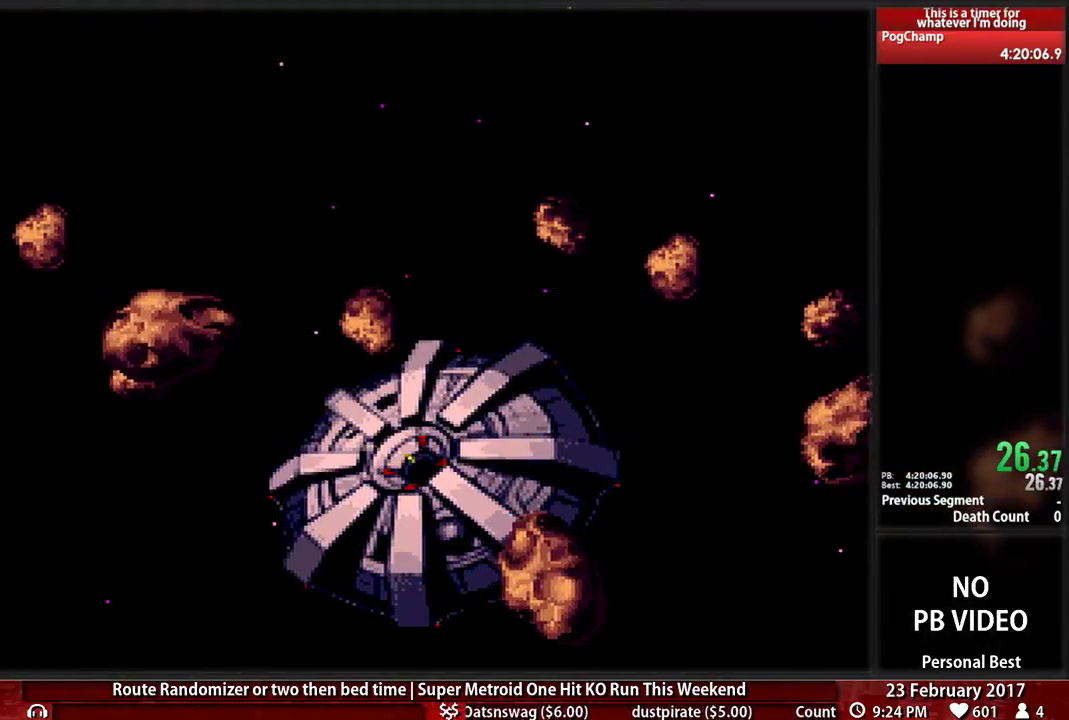
{"buttons": ["A"], "events": [[190, "A", "down"], [310, "A", "up"], [379, "A", "down"]]}
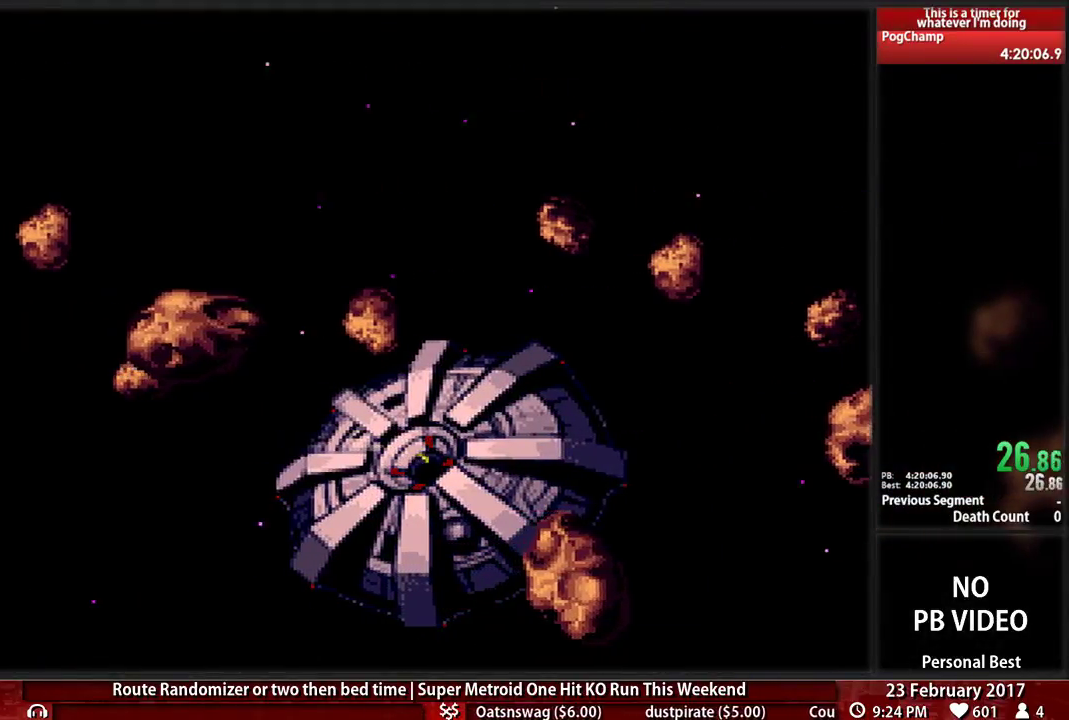
{"buttons": [], "events": [[17, "A", "up"], [17, "B", "down"], [121, "A", "down"], [190, "B", "up"], [224, "A", "up"], [276, "A", "down"], [397, "A", "up"]]}
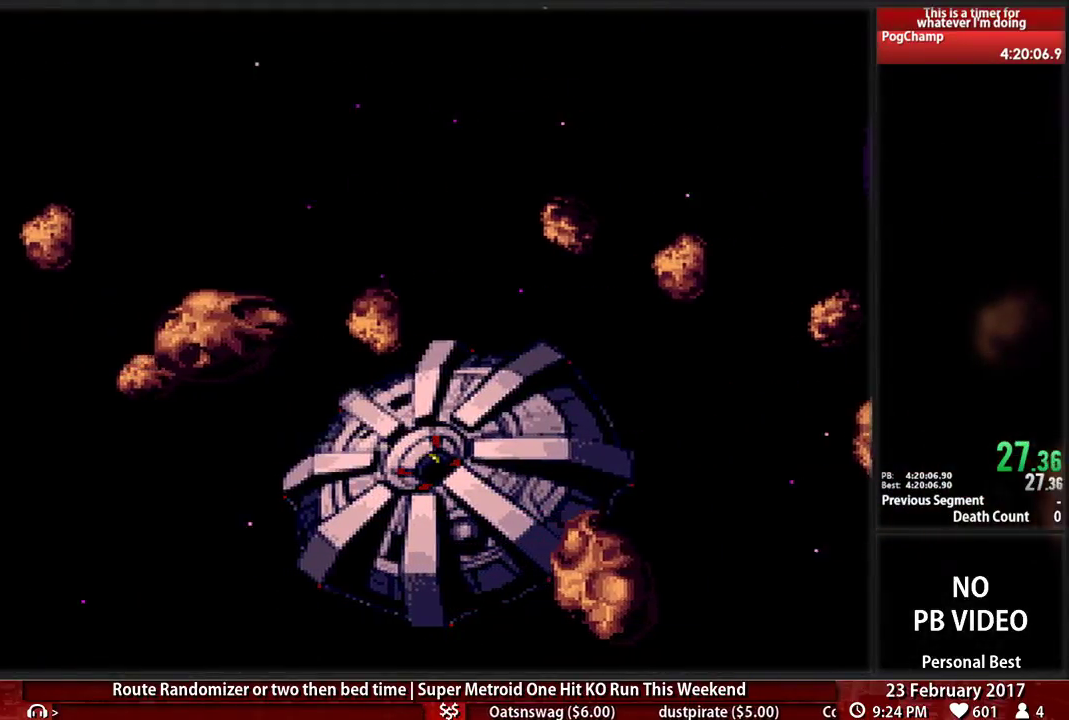
{"buttons": ["A"], "events": [[17, "A", "down"], [155, "A", "up"], [224, "A", "down"], [397, "A", "up"], [466, "A", "down"]]}
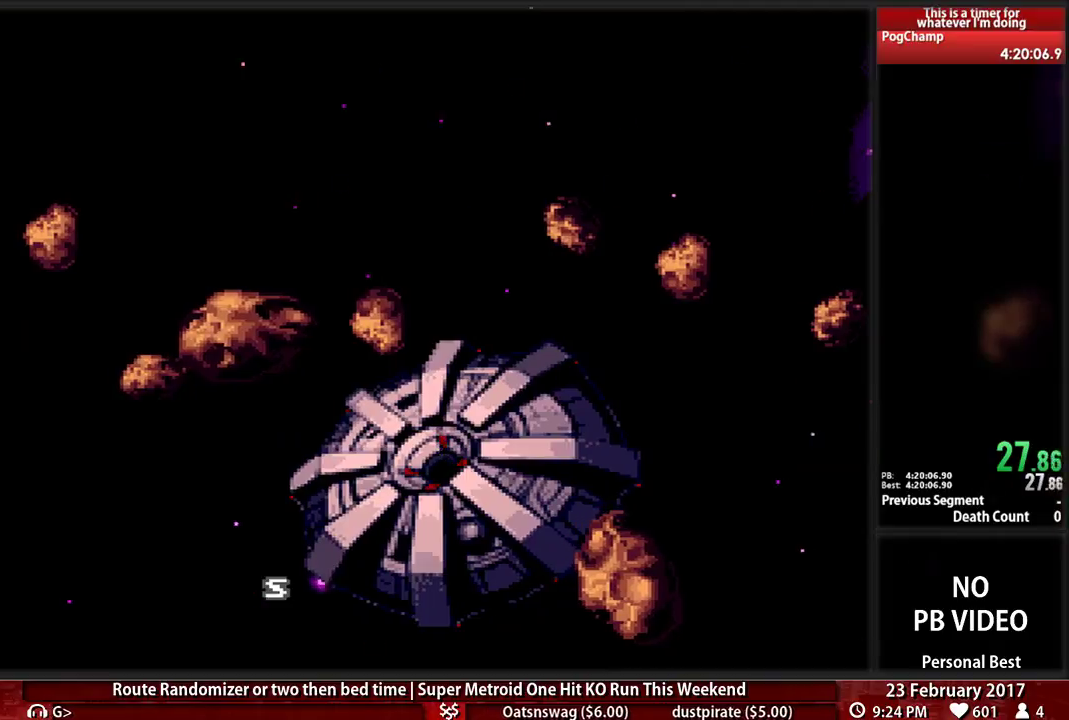
{"buttons": ["A"], "events": [[138, "A", "up"], [207, "A", "down"], [362, "A", "up"], [466, "A", "down"]]}
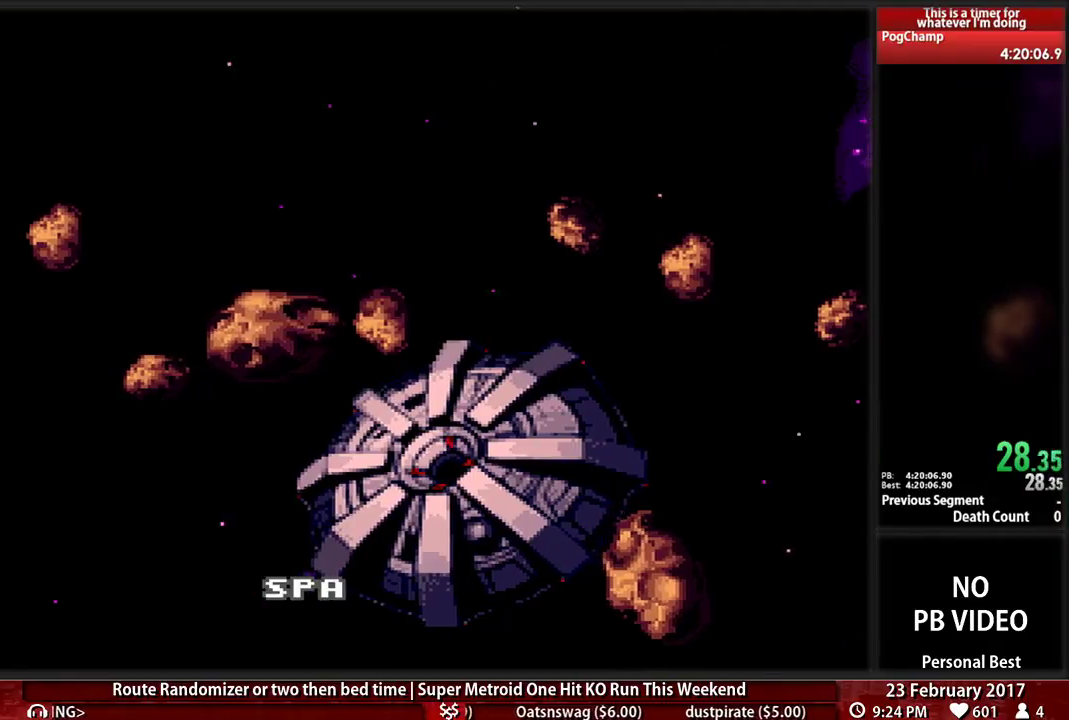
{"buttons": ["A"], "events": [[138, "A", "up"], [207, "A", "down"], [362, "A", "up"], [466, "A", "down"]]}
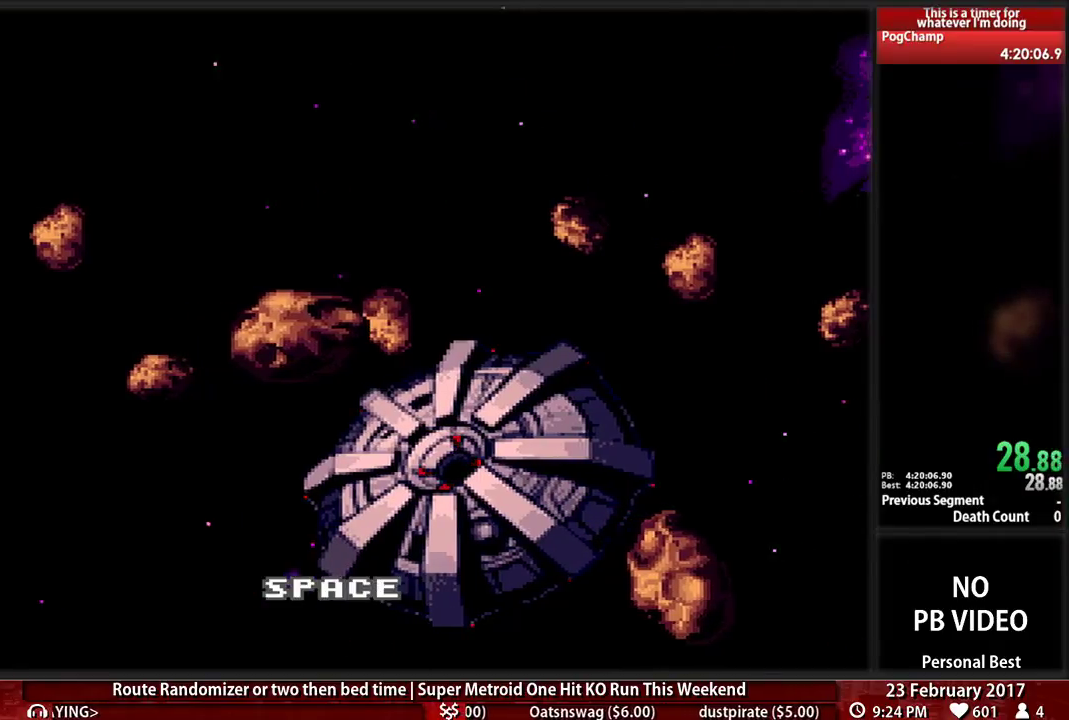
{"buttons": ["A"], "events": [[103, "A", "up"], [207, "A", "down"], [362, "A", "up"], [466, "A", "down"]]}
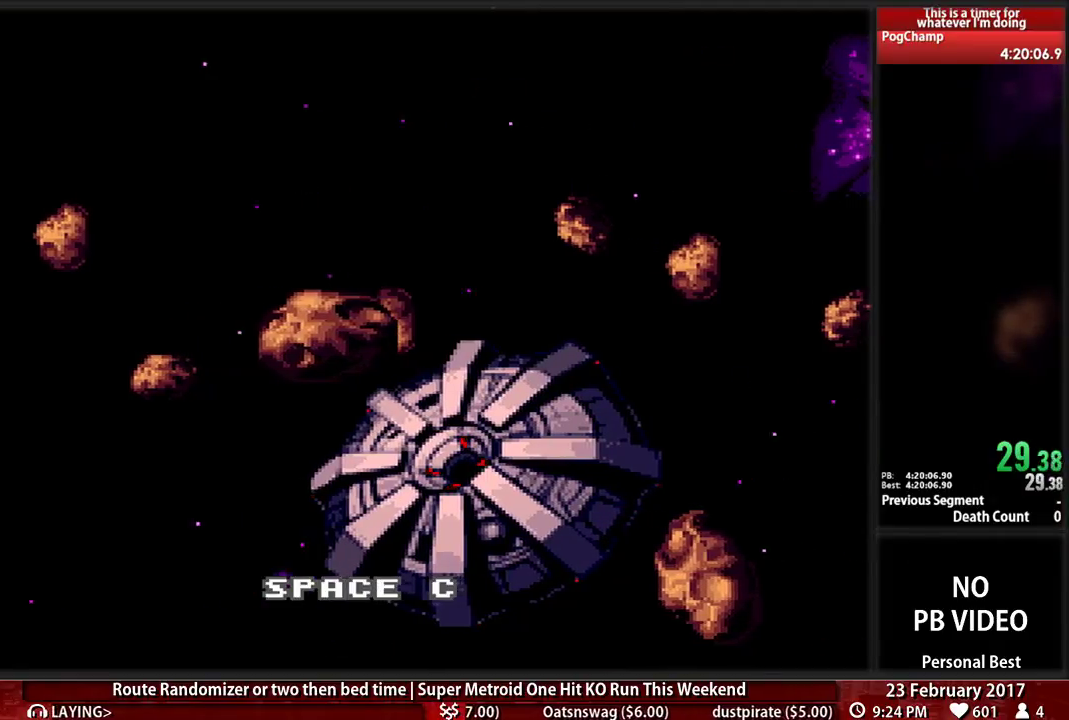
{"buttons": ["A"], "events": [[103, "A", "up"], [207, "A", "down"], [397, "A", "up"], [431, "A", "down"]]}
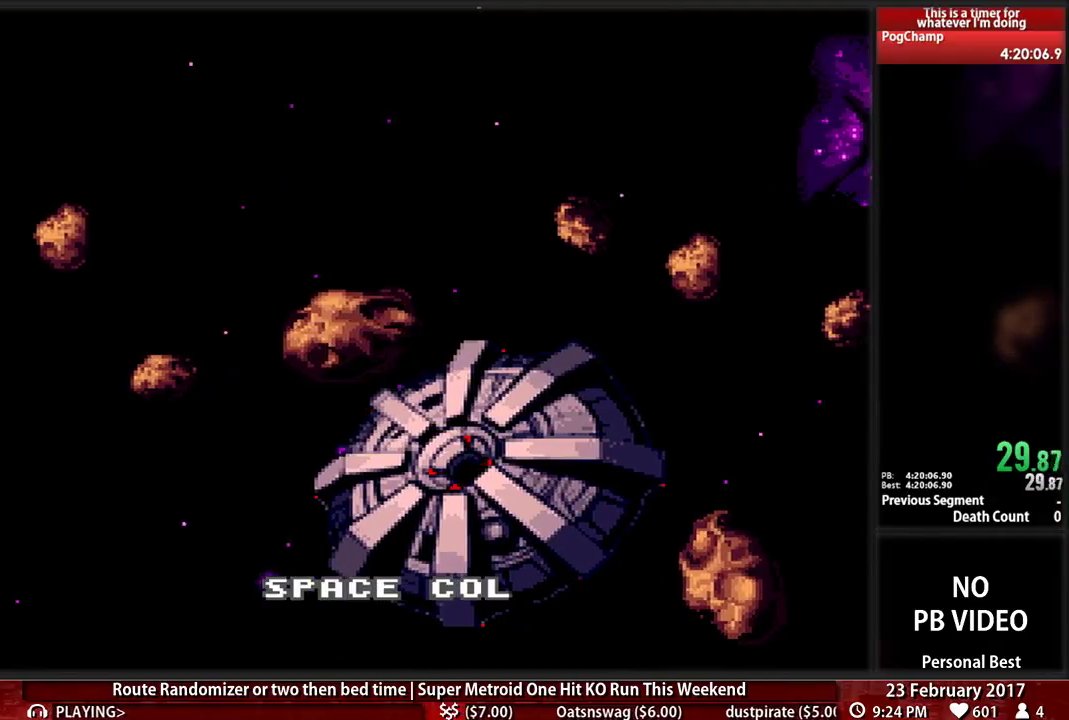
{"buttons": ["A"], "events": [[103, "A", "up"], [207, "A", "down"], [328, "A", "up"], [397, "A", "down"]]}
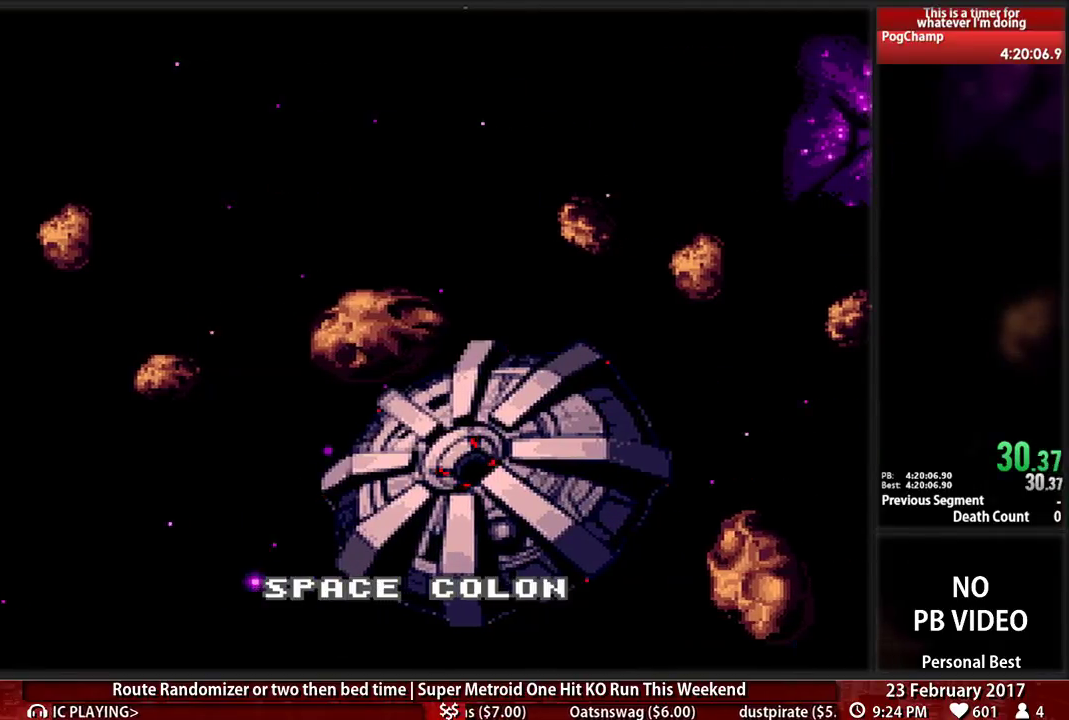
{"buttons": [], "events": [[69, "A", "up"], [138, "A", "down"], [259, "A", "up"], [362, "A", "down"], [500, "A", "up"]]}
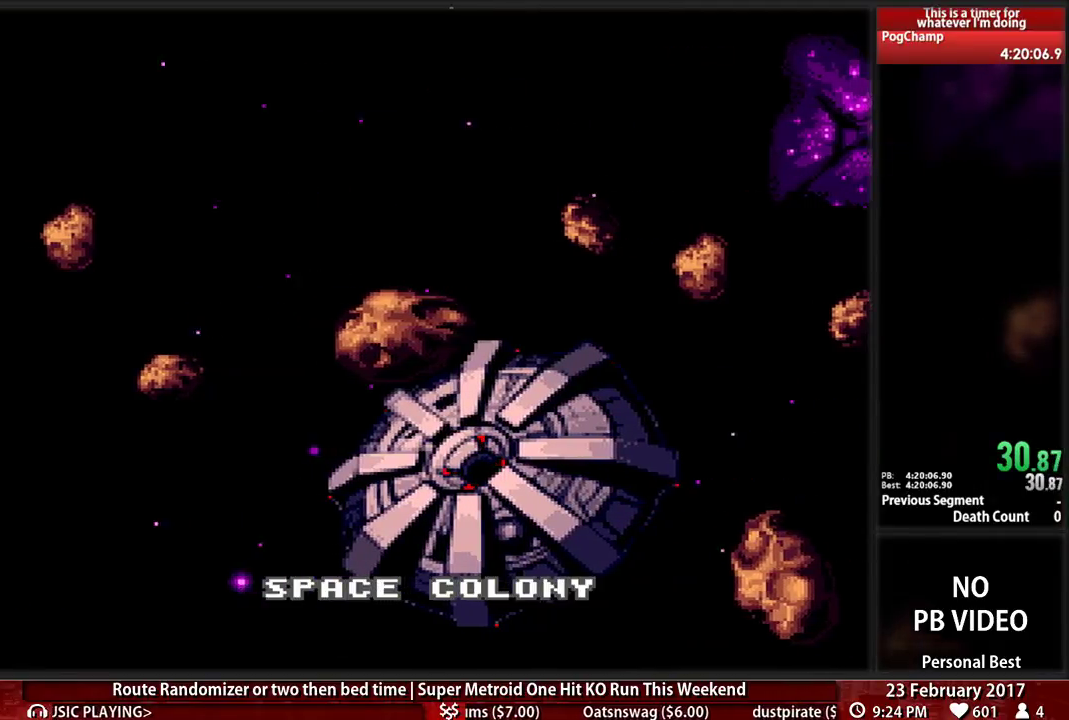
{"buttons": [], "events": [[103, "A", "down"], [259, "A", "up"], [328, "A", "down"], [500, "A", "up"]]}
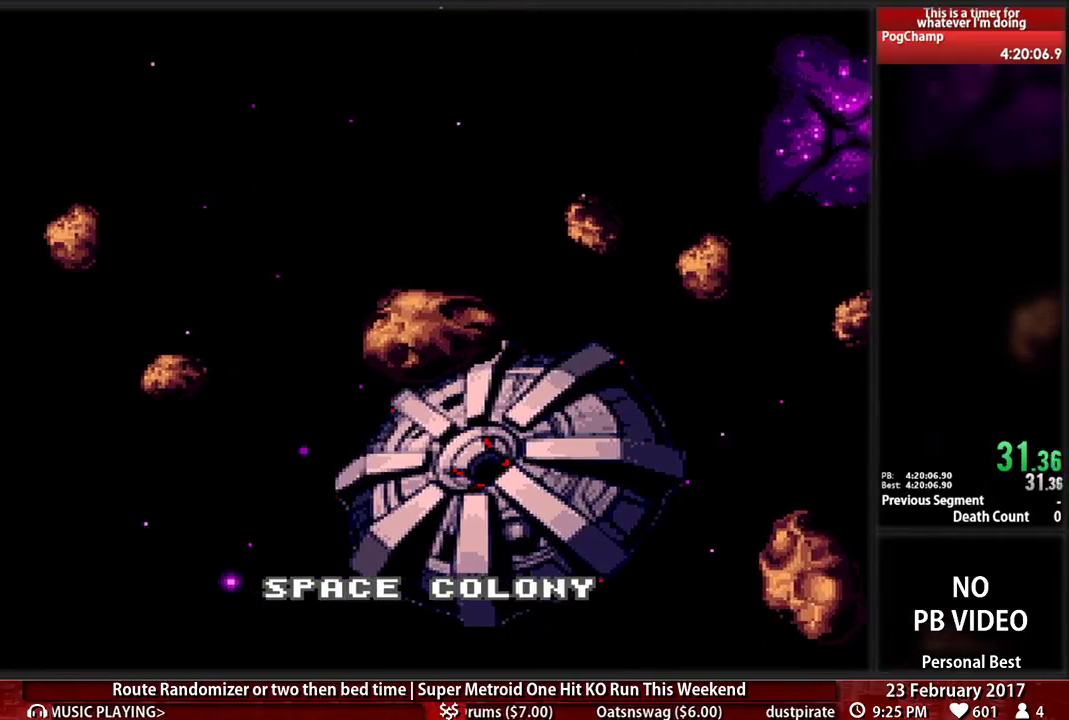
{"buttons": ["A"], "events": [[103, "A", "down"], [293, "A", "up"], [379, "A", "down"]]}
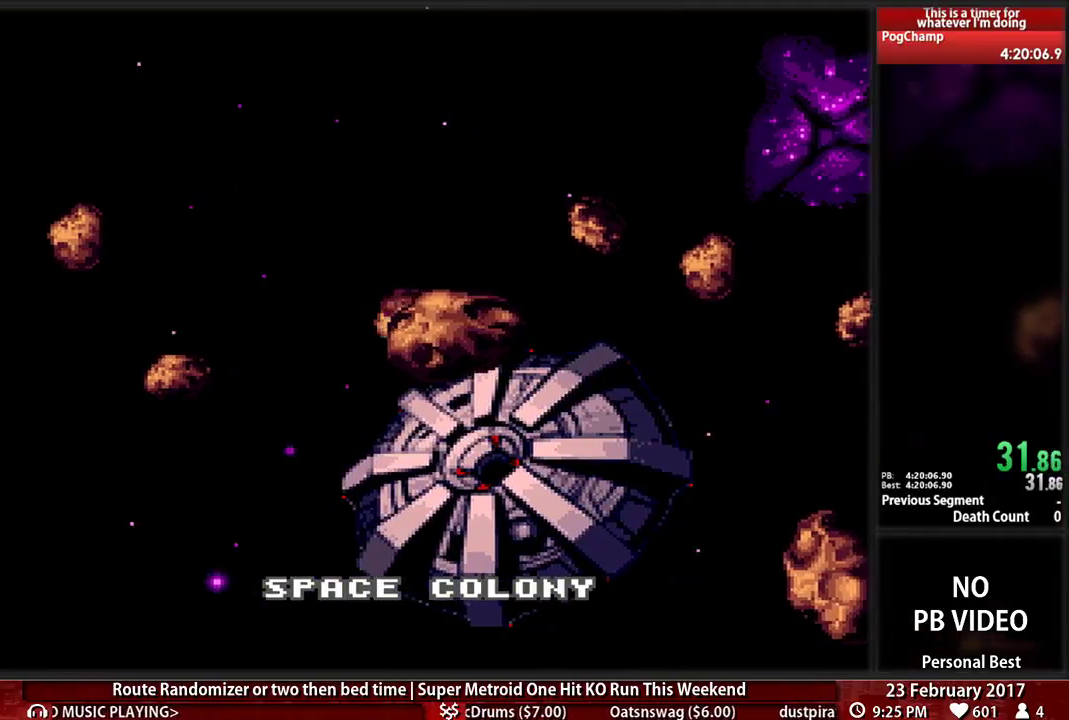
{"buttons": ["A"], "events": [[52, "A", "up"], [155, "A", "down"], [310, "A", "up"], [414, "A", "down"]]}
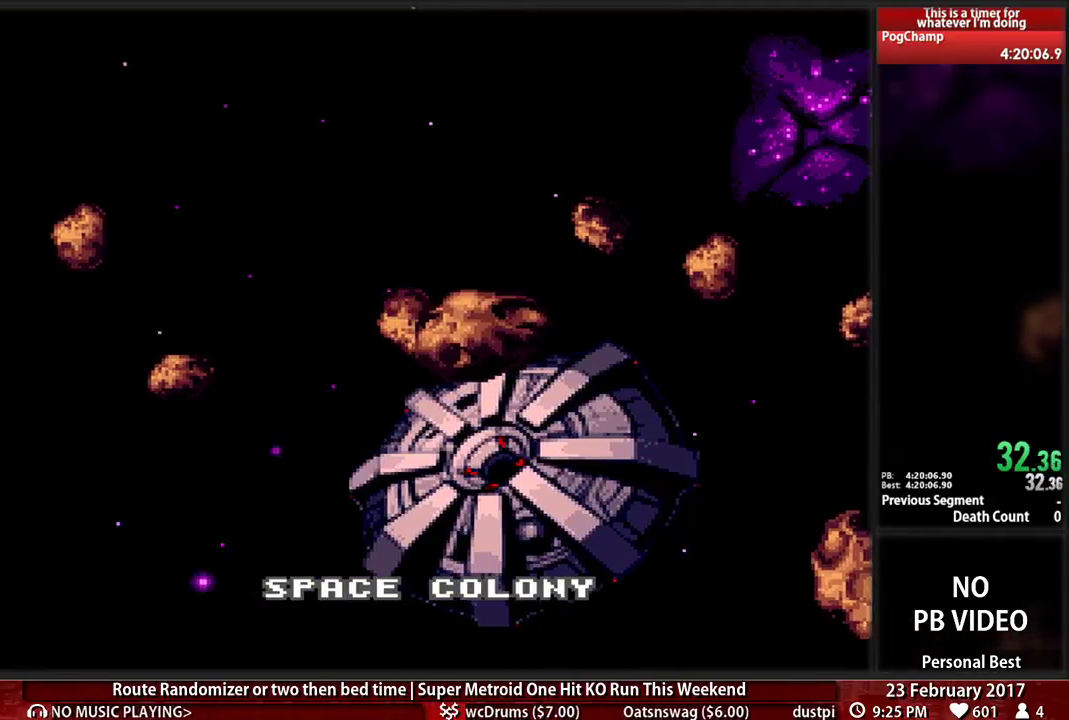
{"buttons": ["A"], "events": [[121, "A", "up"], [259, "A", "down"], [379, "A", "up"], [483, "A", "down"]]}
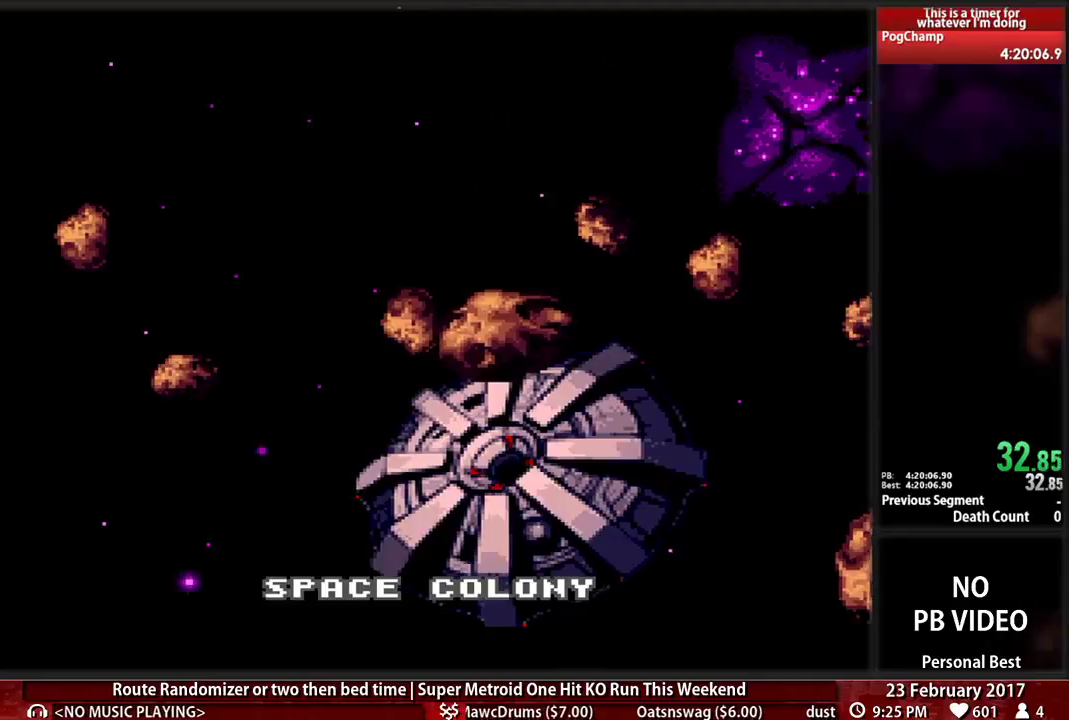
{"buttons": [], "events": [[190, "A", "up"], [259, "A", "down"], [414, "A", "up"]]}
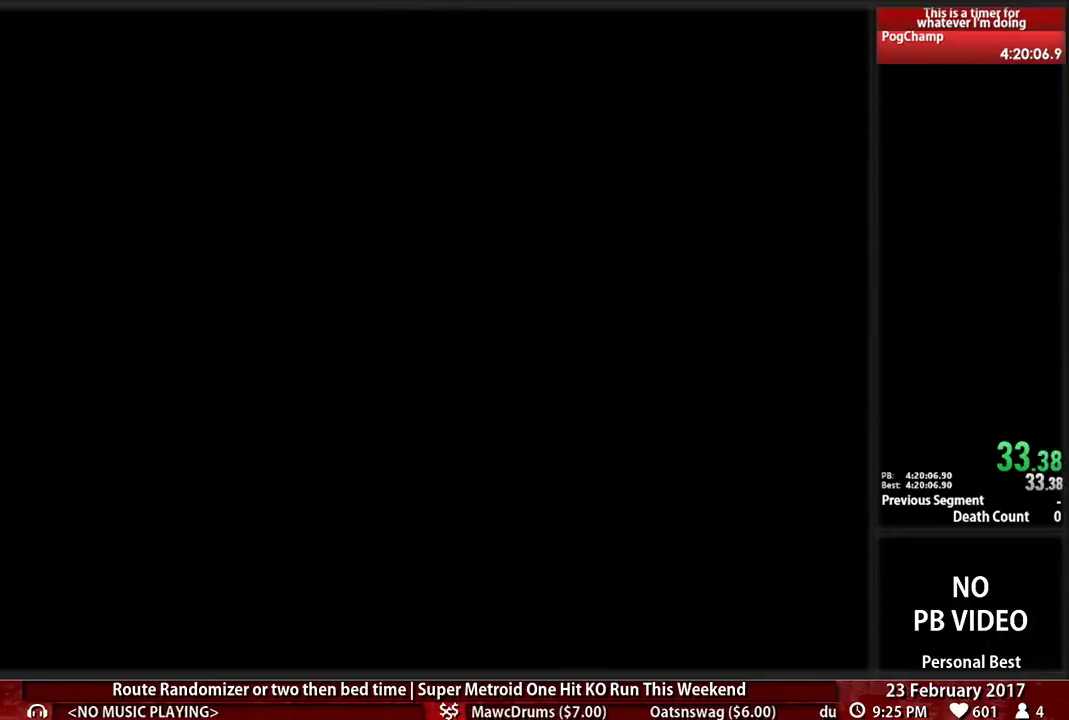
{"buttons": [], "events": [[17, "A", "down"], [190, "A", "up"], [276, "A", "down"], [414, "A", "up"]]}
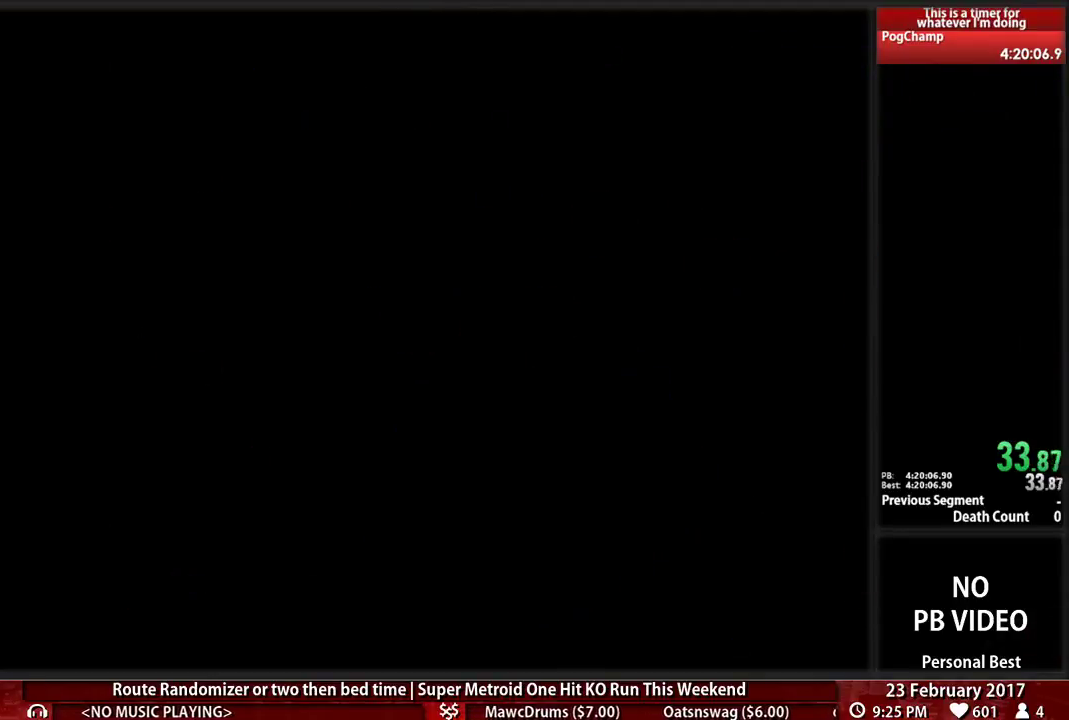
{"buttons": ["A"], "events": [[17, "A", "down"], [155, "A", "up"], [224, "A", "down"], [345, "A", "up"], [448, "A", "down"]]}
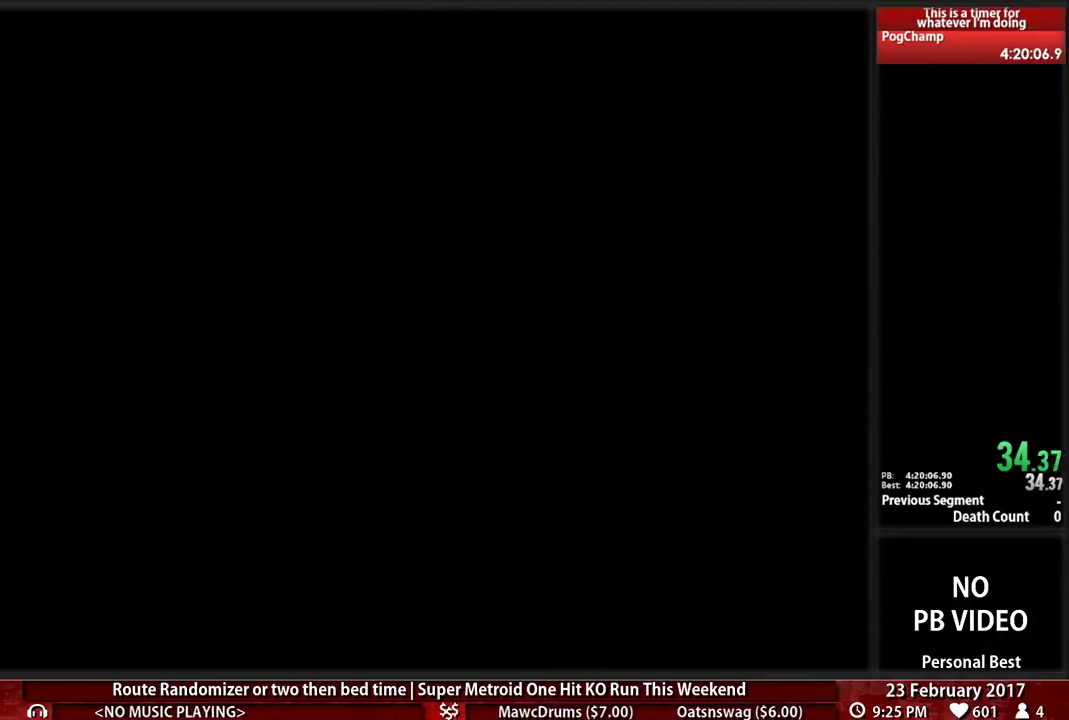
{"buttons": ["A"], "events": [[52, "A", "up"], [414, "A", "down"]]}
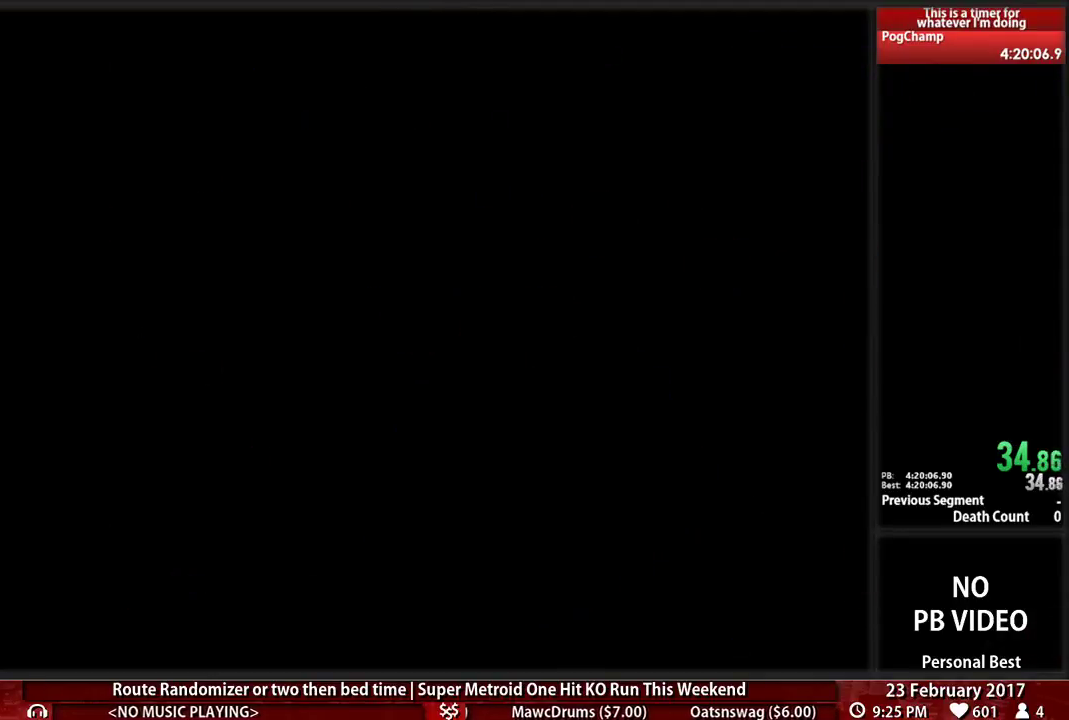
{"buttons": ["A"], "events": [[52, "A", "up"], [121, "A", "down"], [276, "A", "up"], [379, "A", "down"]]}